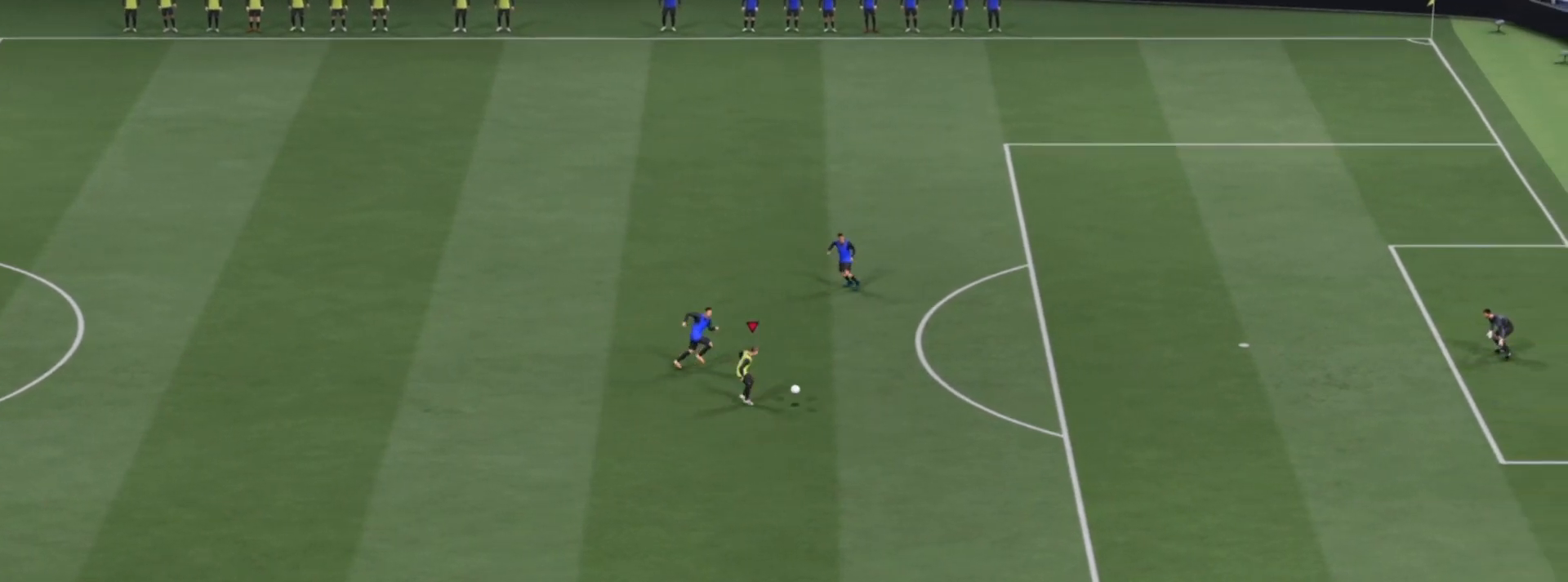
Gameplay with a controller (PlayStation layout); each line is a JSON object with the inputs held at the frame after it (dt_ms = milliseconds from this image to that frame). "events" lists button and stick changes between this image and that frame as [ms after this image, input, new state], when the widget could be followed in between. Not read: L2 L3 R2 R3 left_stick right_stick.
{"dt_ms": 500, "buttons": ["L1"], "events": [[33, "L1", "down"]]}
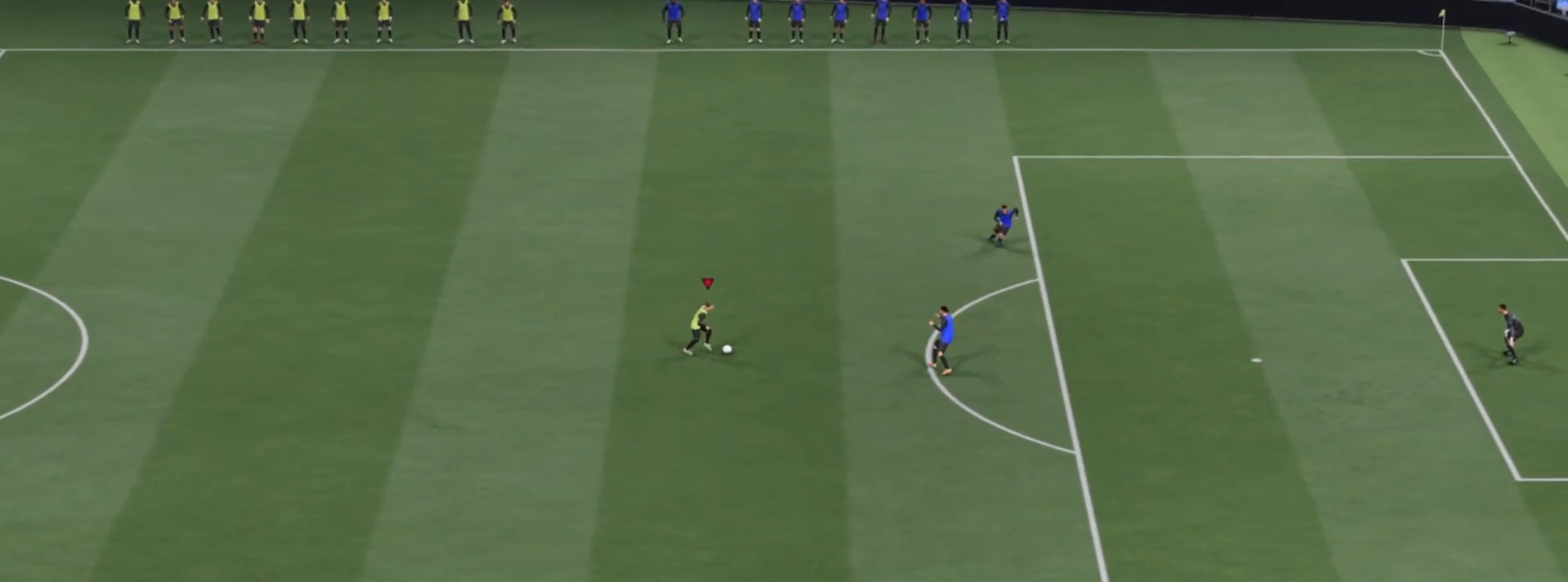
{"dt_ms": 500, "buttons": ["L1"], "events": []}
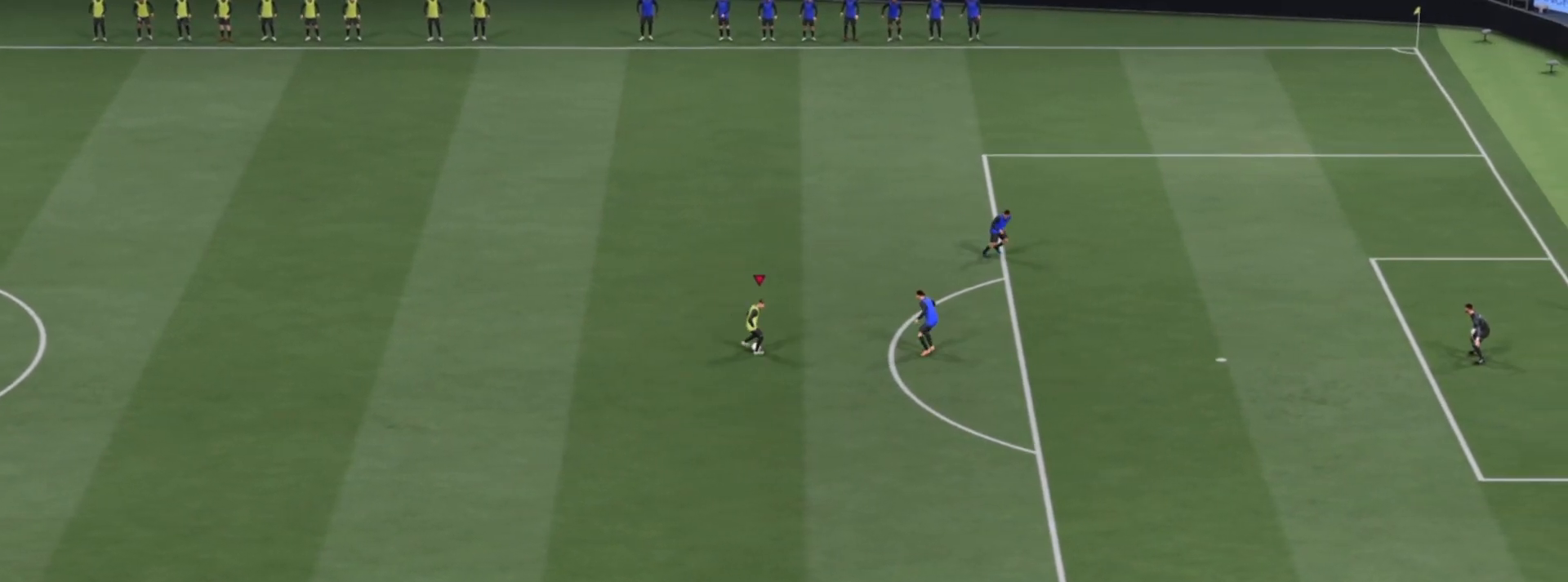
{"dt_ms": 500, "buttons": ["L1"], "events": []}
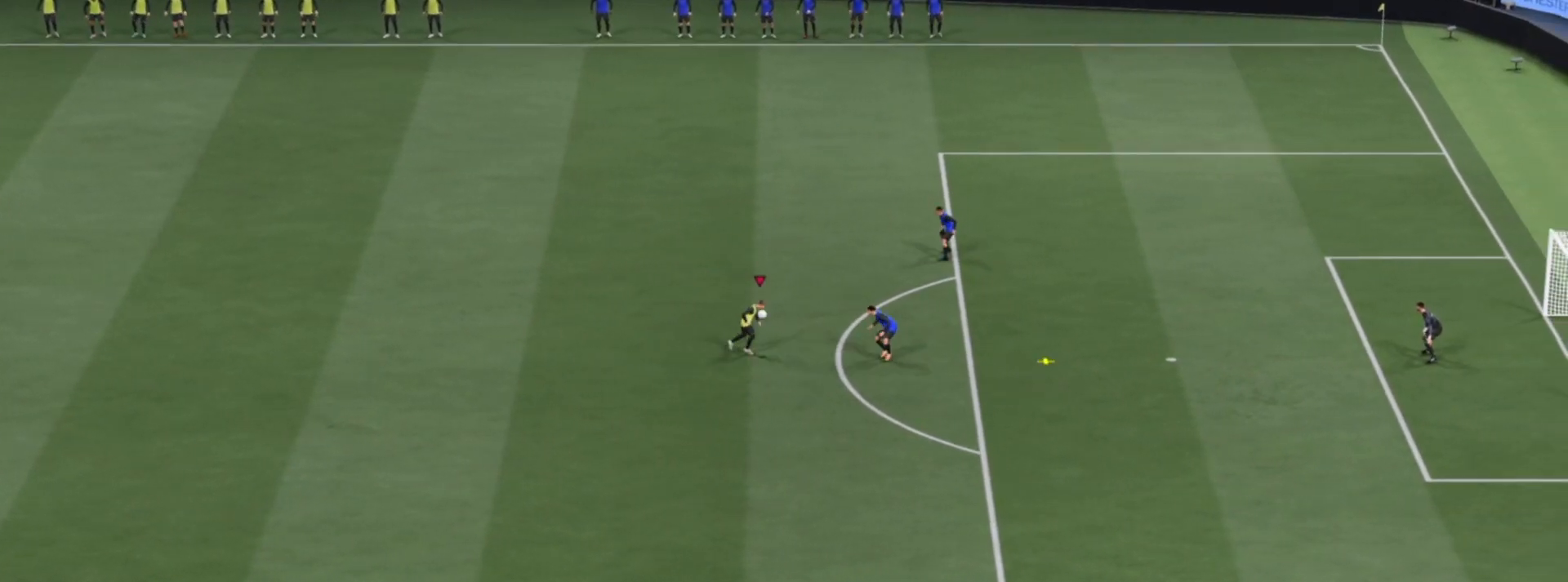
{"dt_ms": 500, "buttons": [], "events": [[500, "L1", "up"]]}
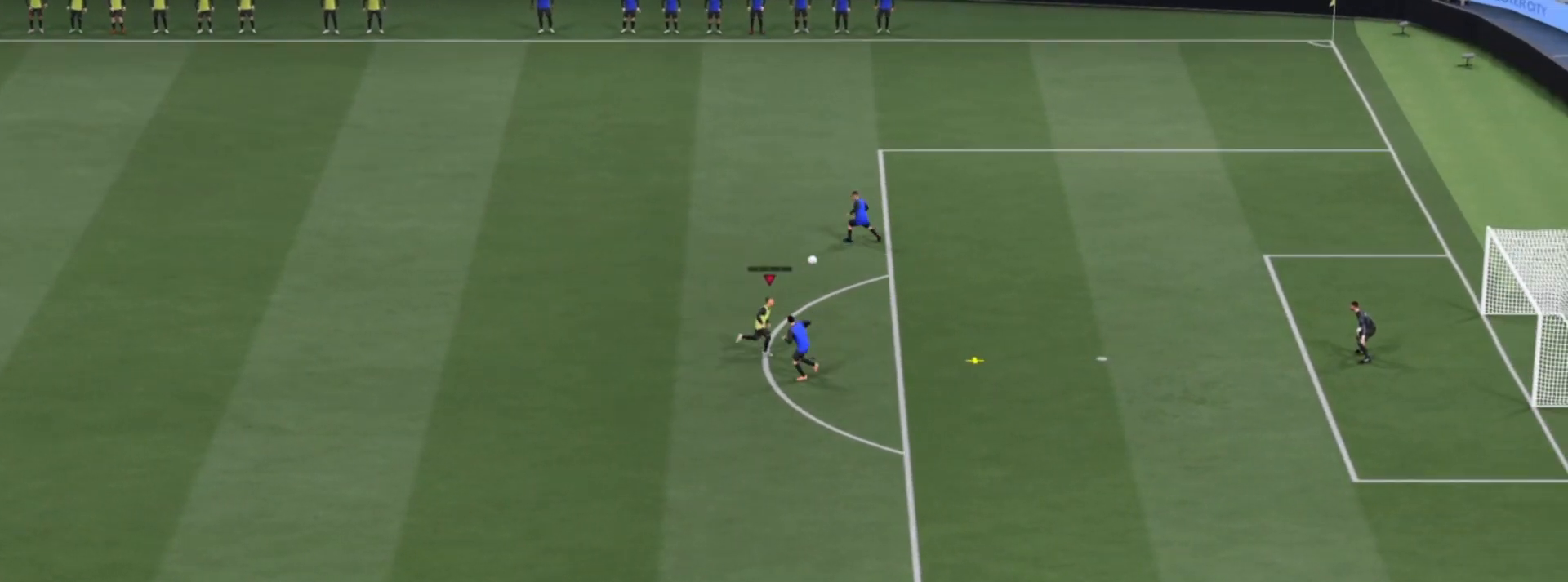
{"dt_ms": 500, "buttons": [], "events": []}
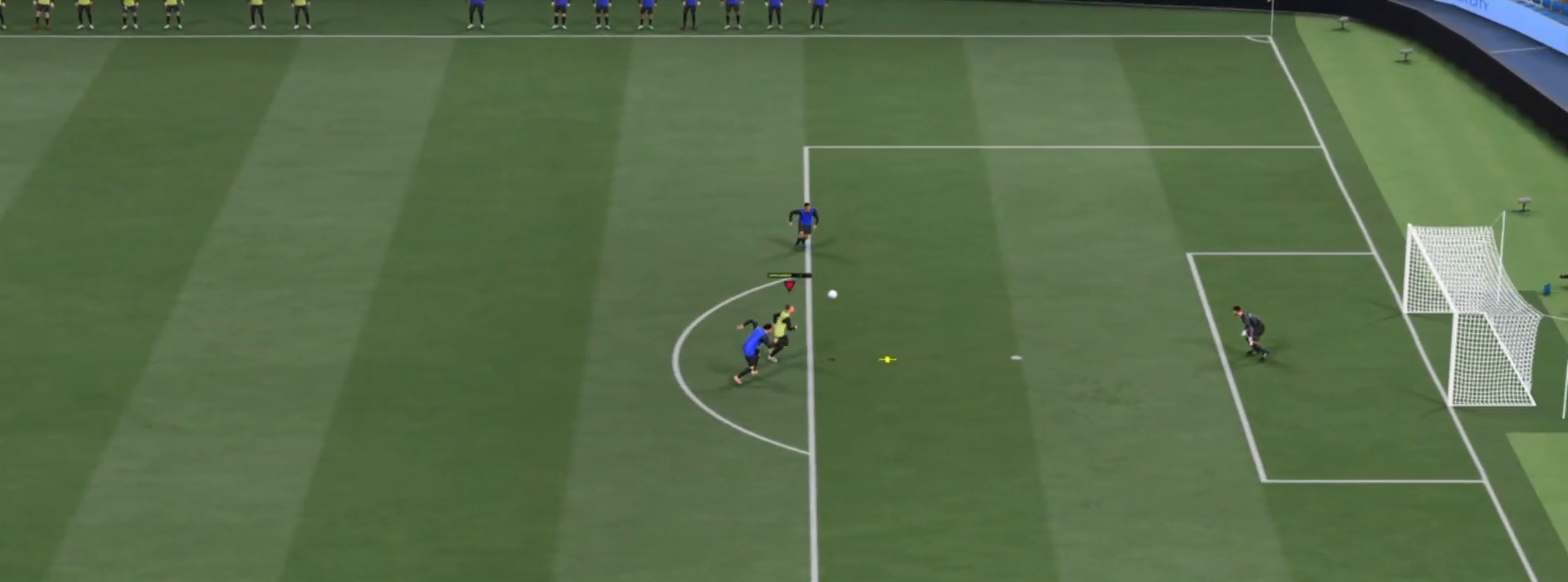
{"dt_ms": 500, "buttons": [], "events": []}
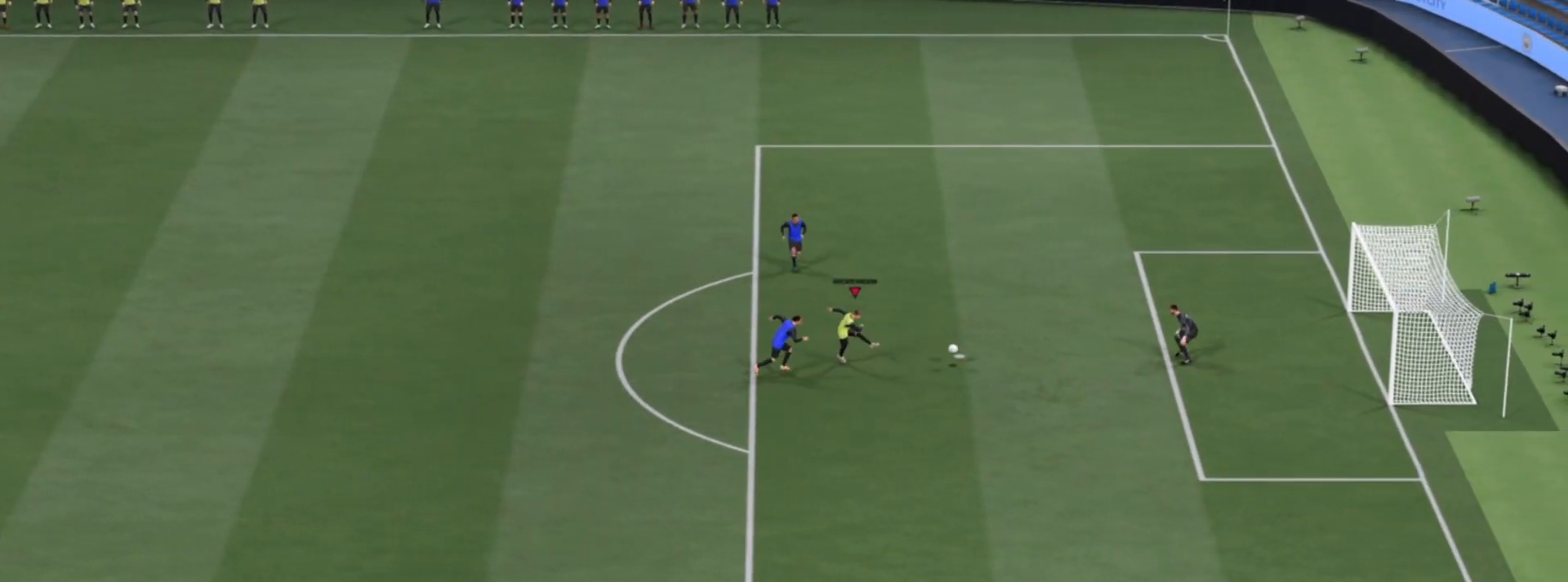
{"dt_ms": 500, "buttons": [], "events": []}
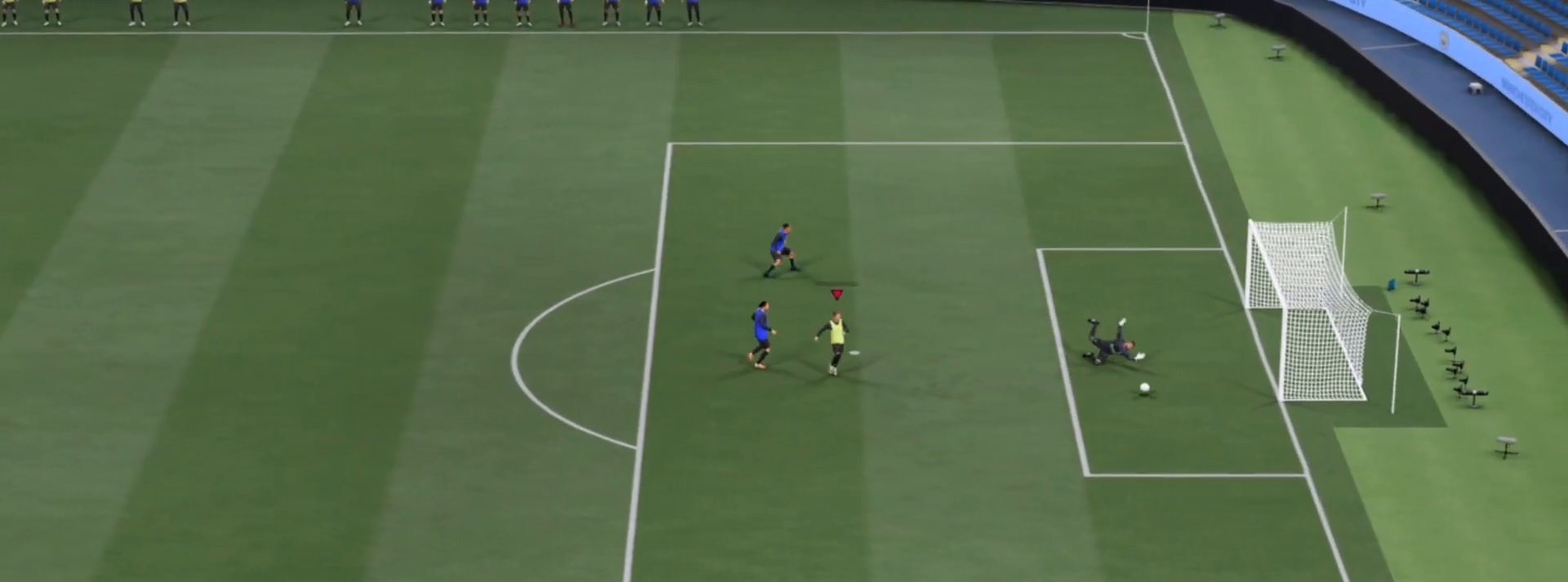
{"dt_ms": 500, "buttons": [], "events": []}
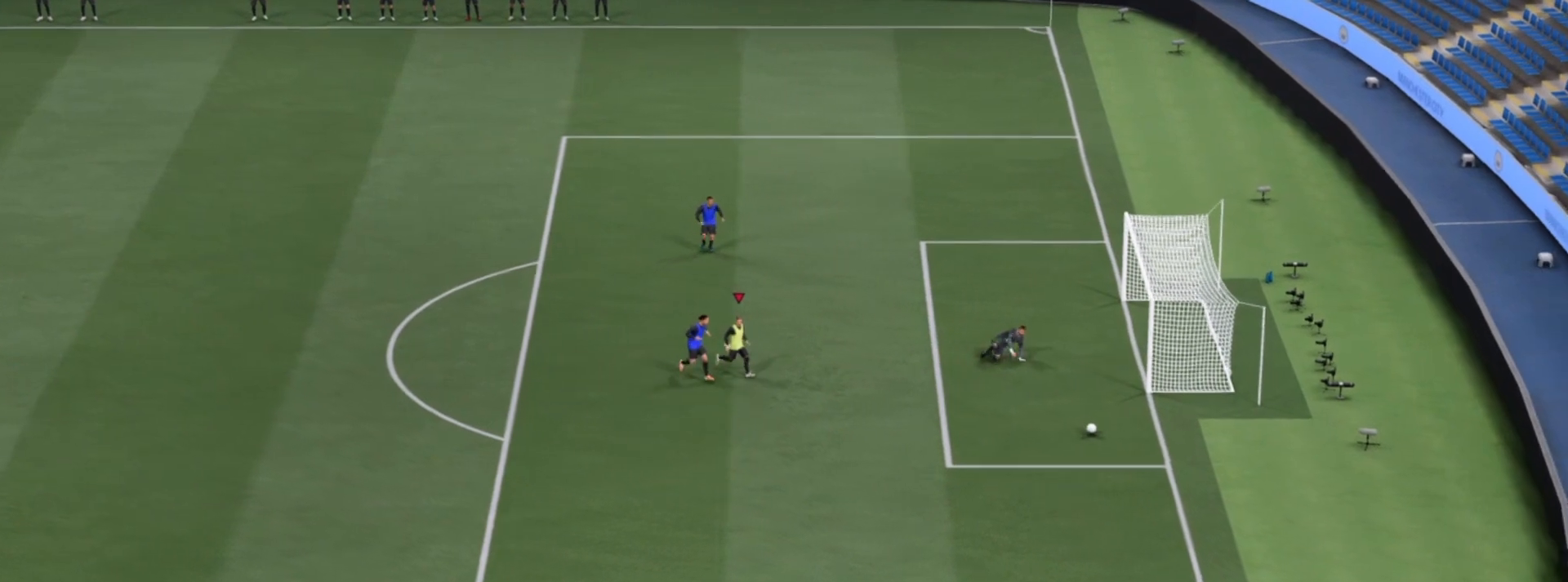
{"dt_ms": 500, "buttons": [], "events": []}
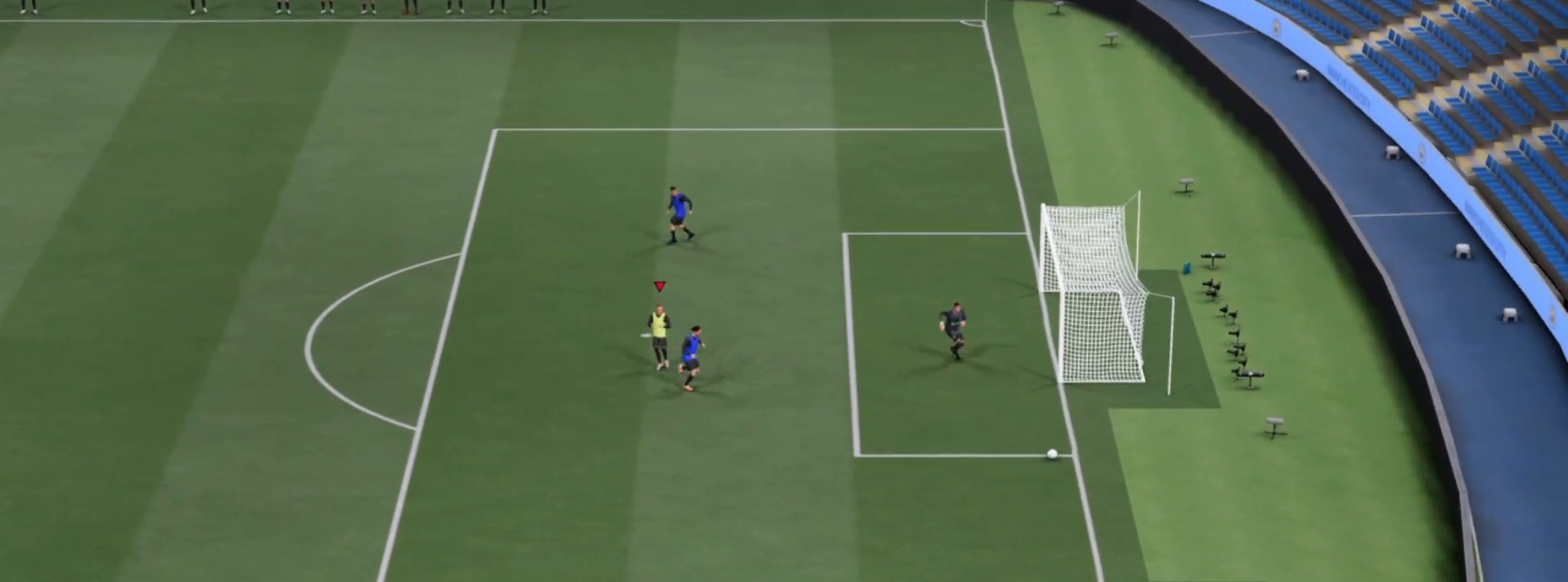
{"dt_ms": 500, "buttons": [], "events": []}
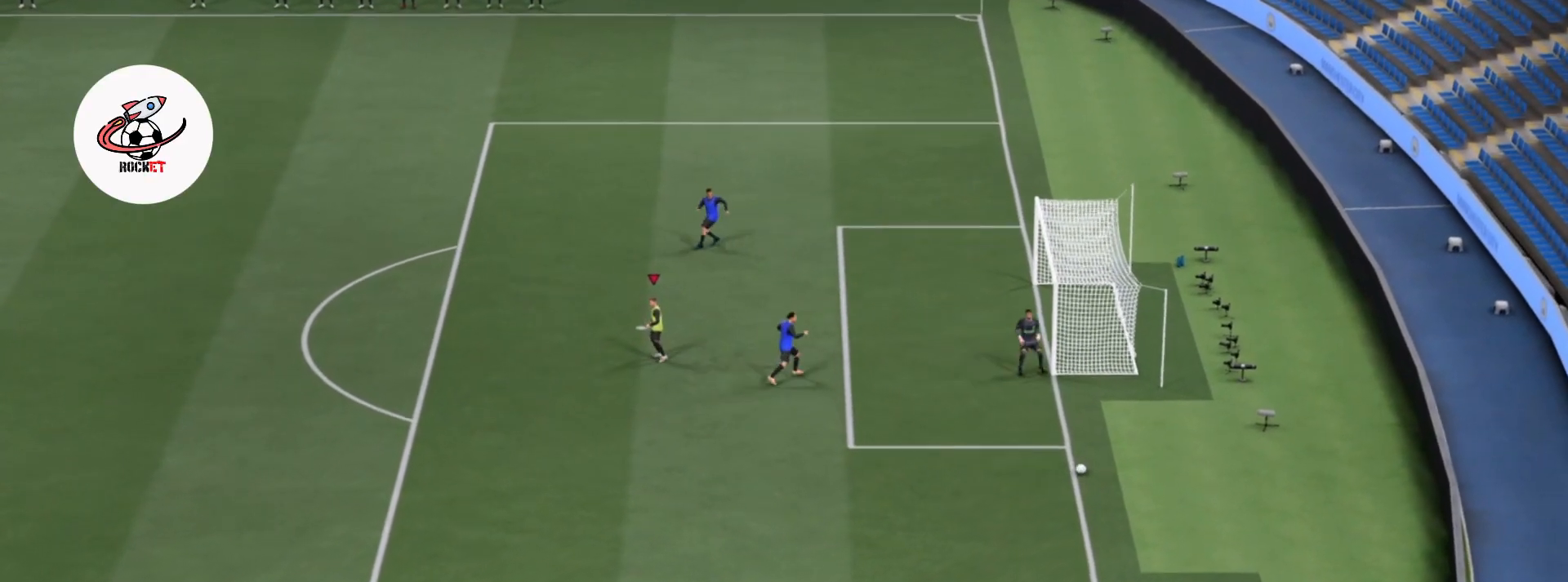
{"dt_ms": 500, "buttons": [], "events": []}
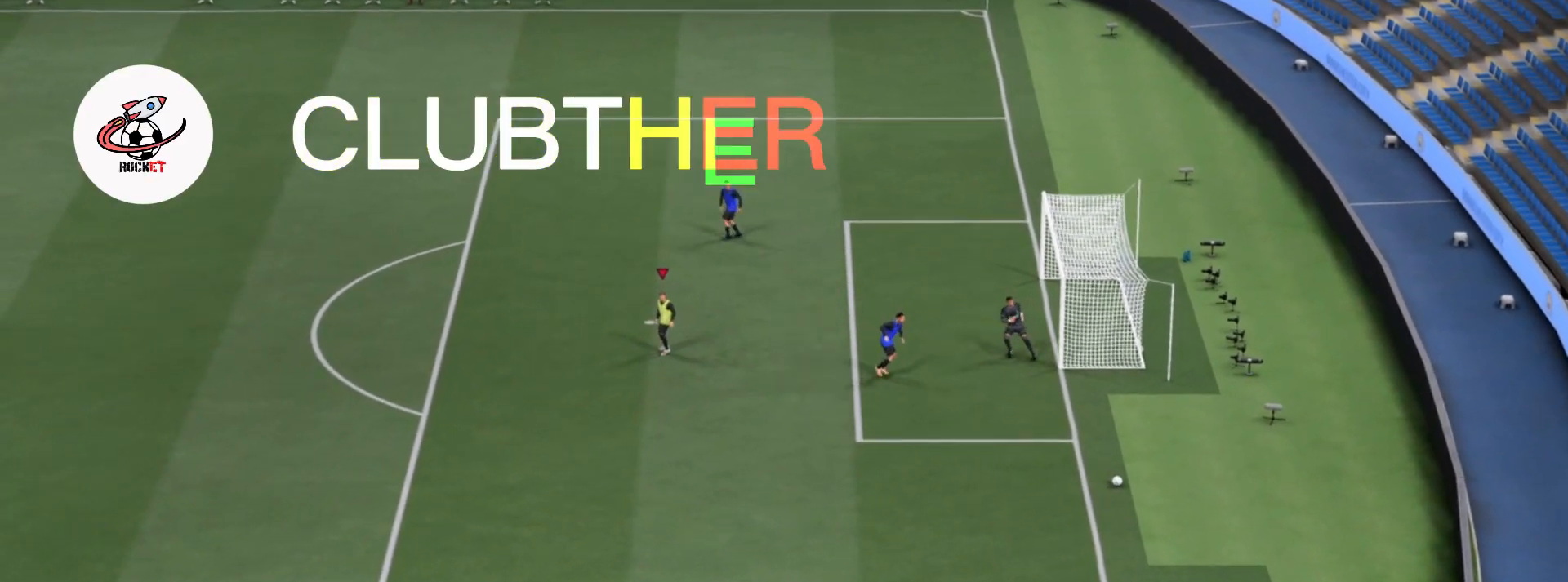
{"dt_ms": 500, "buttons": ["L1"], "events": [[67, "L1", "down"]]}
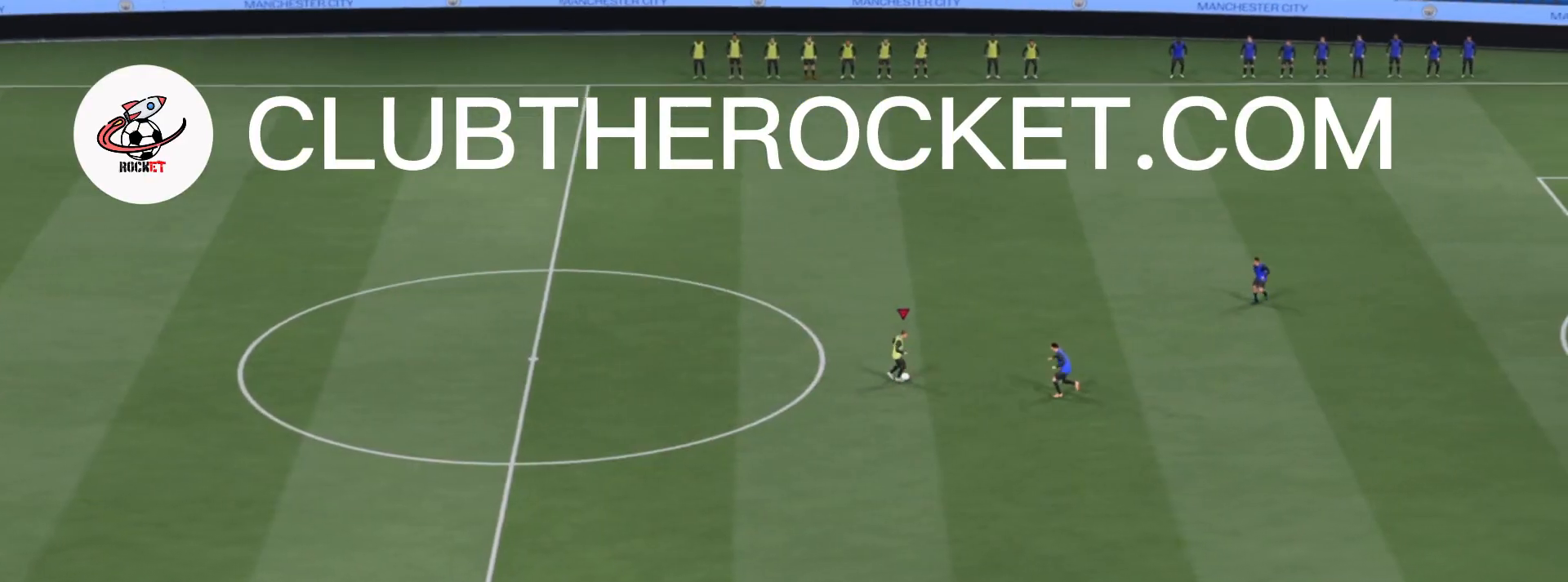
{"dt_ms": 1000, "buttons": ["L1"]}
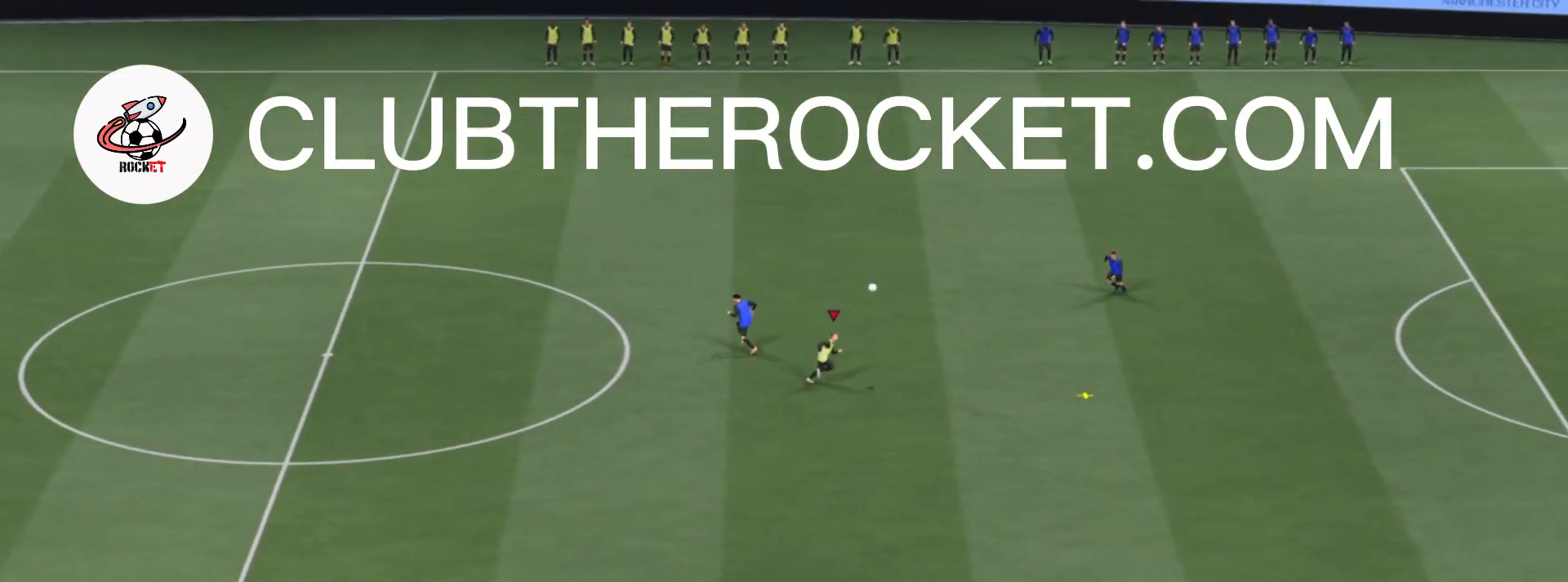
{"dt_ms": 500, "buttons": ["L1"], "events": []}
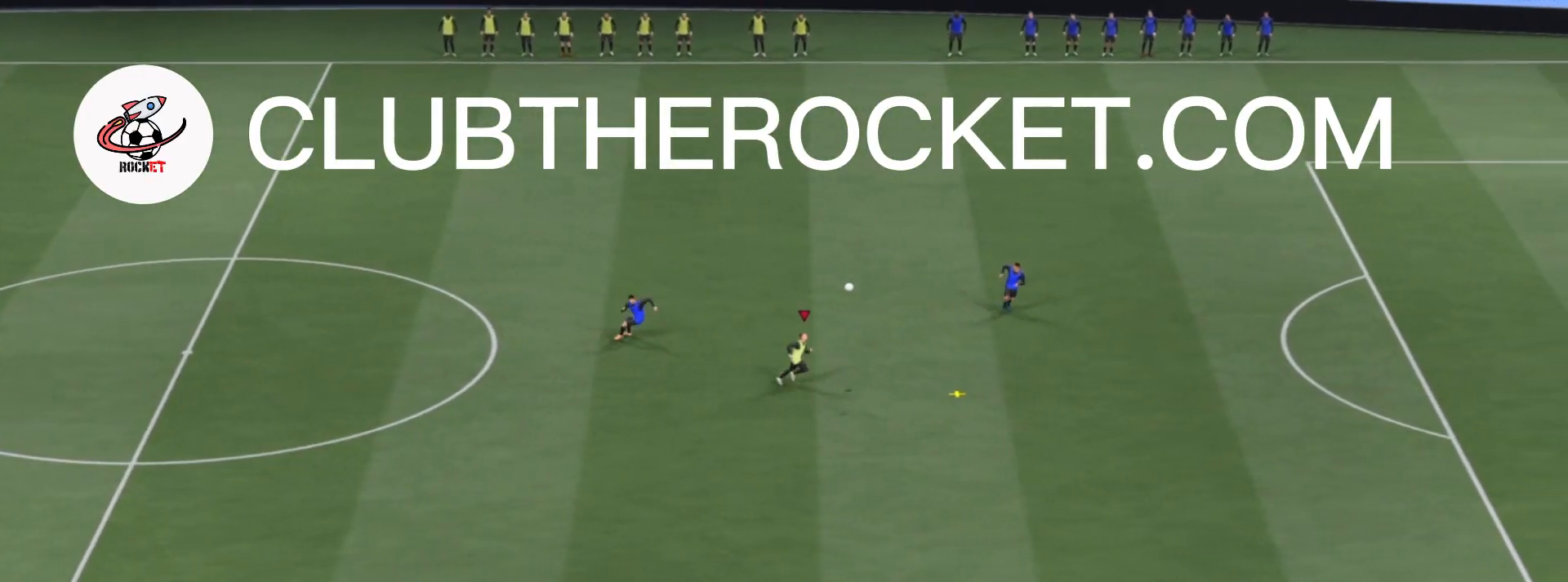
{"dt_ms": 500, "buttons": [], "events": [[33, "L1", "up"]]}